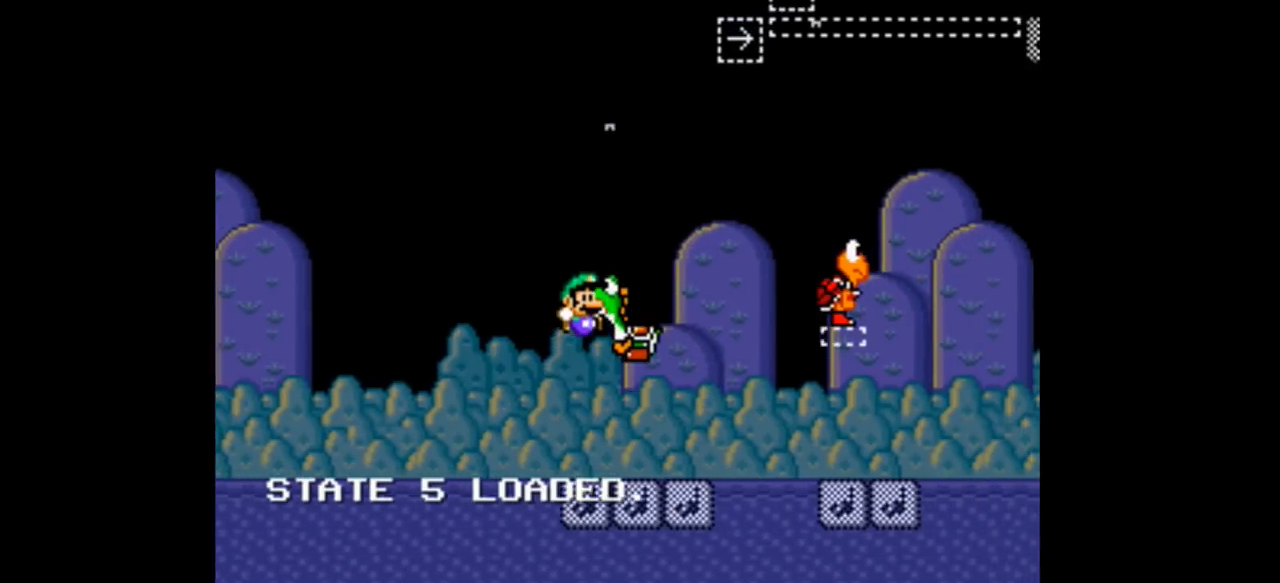
Gameplay with a controller (Nintendo layout); each line is a JSON object with the inputs held at the frame after it. "events" lists button and stick changes between this image and that frame as [ms after this image, input, new state], when the widget could be followed in between. Not read: L3 R1 R3.
{"buttons": ["A", "Y", "DPAD_UP"], "events": [[67, "B", "up"], [67, "DPAD_RIGHT", "up"], [133, "DPAD_LEFT", "down"], [233, "A", "down"], [233, "DPAD_LEFT", "up"]]}
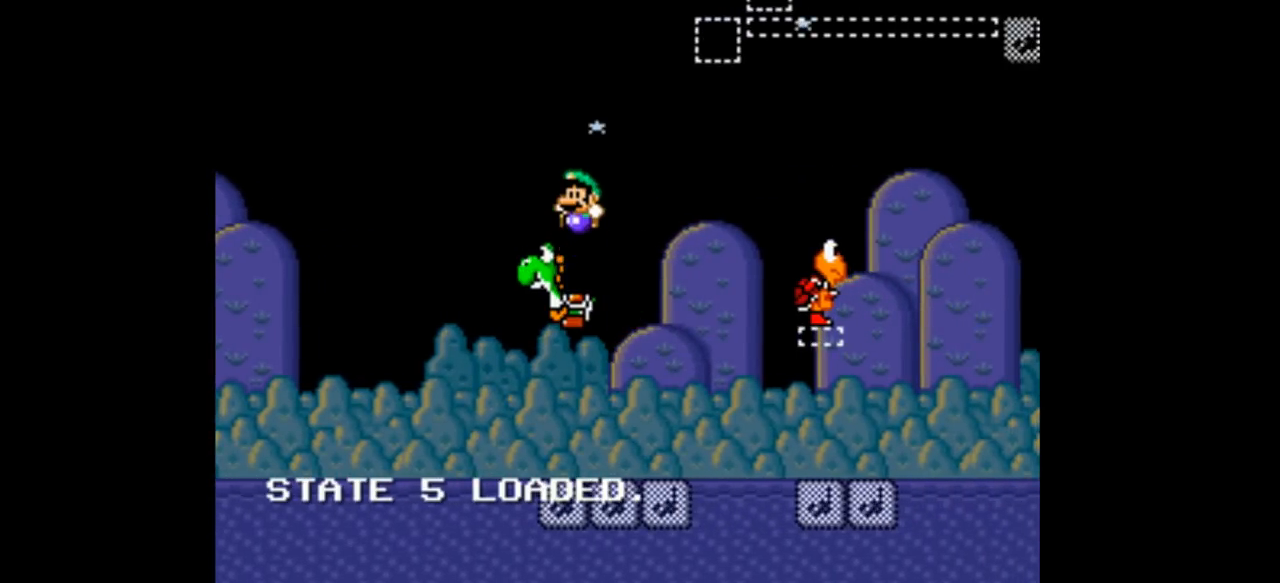
{"buttons": ["A", "Y", "DPAD_UP"], "events": []}
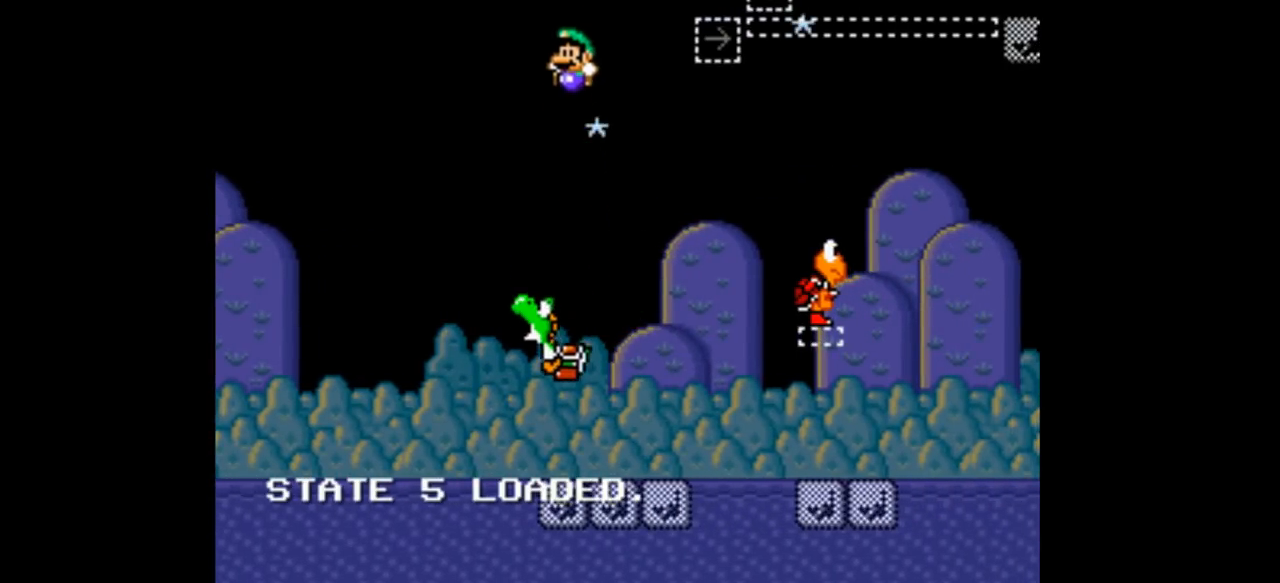
{"buttons": ["A", "Y", "DPAD_UP"], "events": [[67, "DPAD_RIGHT", "down"], [167, "DPAD_RIGHT", "up"]]}
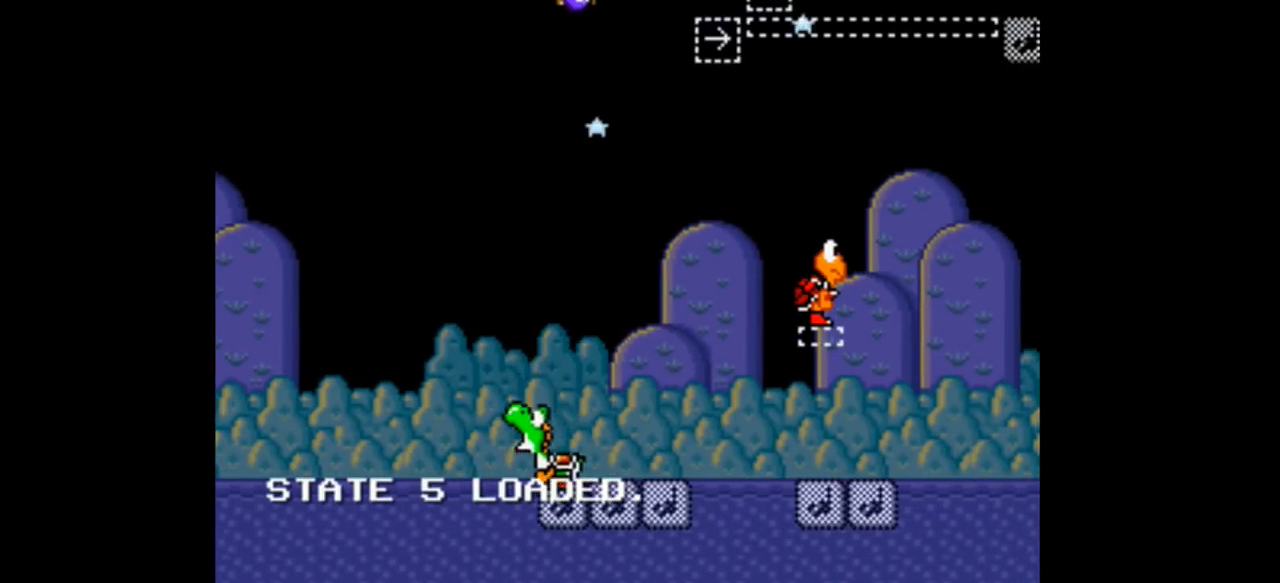
{"buttons": ["A", "Y", "DPAD_UP", "DPAD_RIGHT"], "events": [[33, "DPAD_RIGHT", "down"]]}
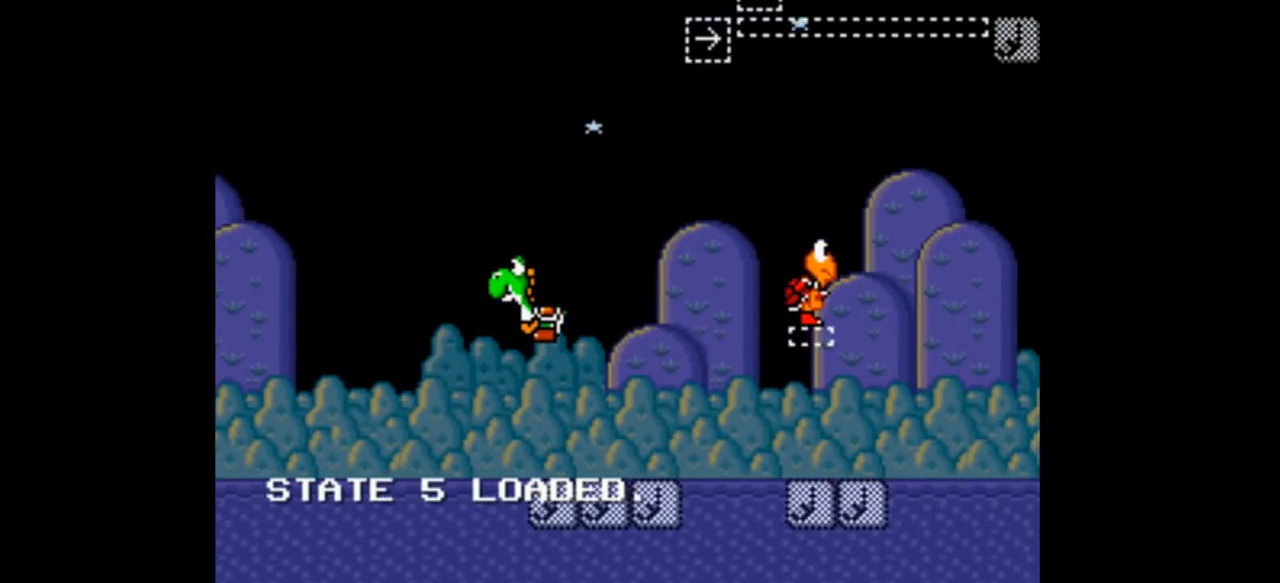
{"buttons": ["A", "Y", "DPAD_LEFT"], "events": [[233, "Y", "up"], [267, "DPAD_RIGHT", "up"], [267, "Y", "down"], [333, "DPAD_LEFT", "down"], [367, "DPAD_UP", "up"]]}
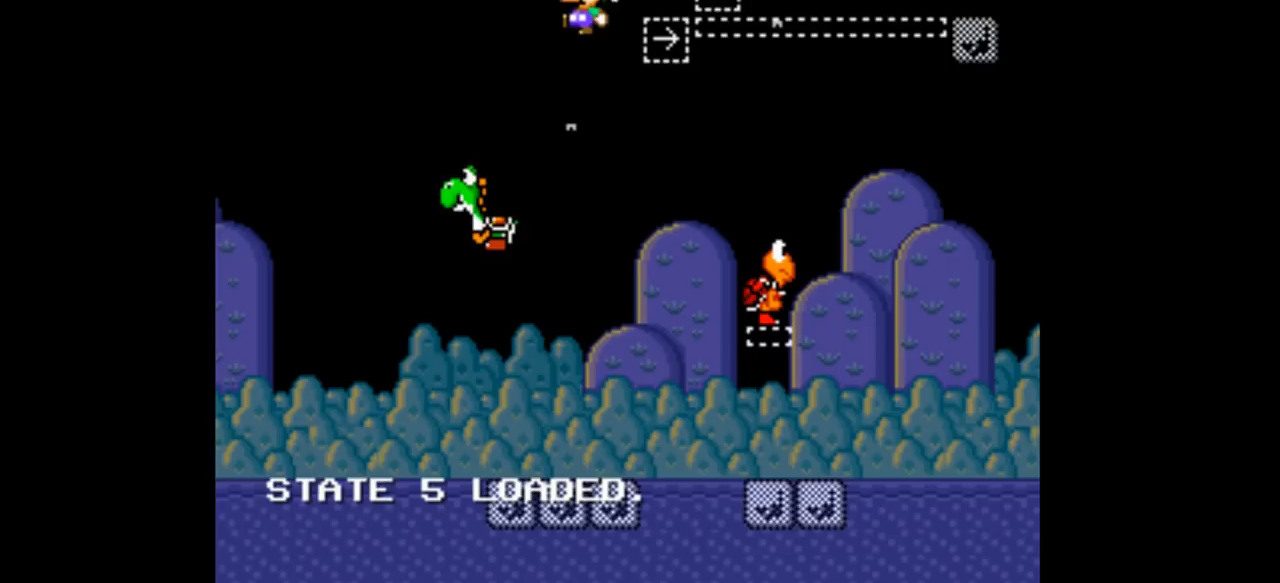
{"buttons": ["A", "Y", "DPAD_LEFT"], "events": []}
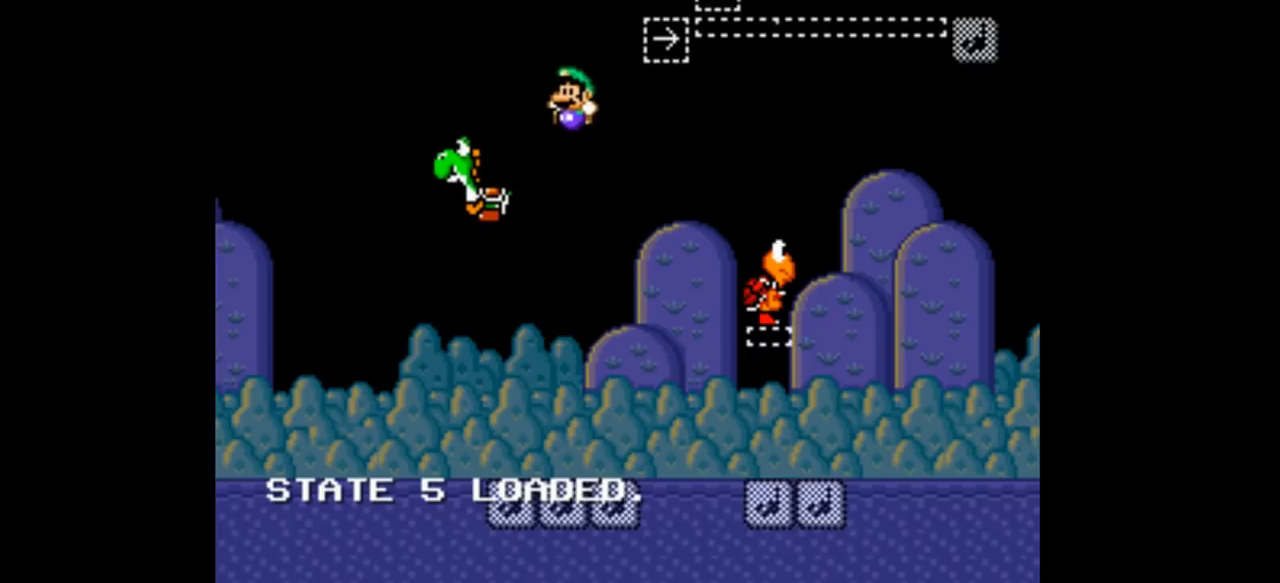
{"buttons": ["A", "Y", "DPAD_UP", "DPAD_LEFT"], "events": [[233, "DPAD_UP", "down"]]}
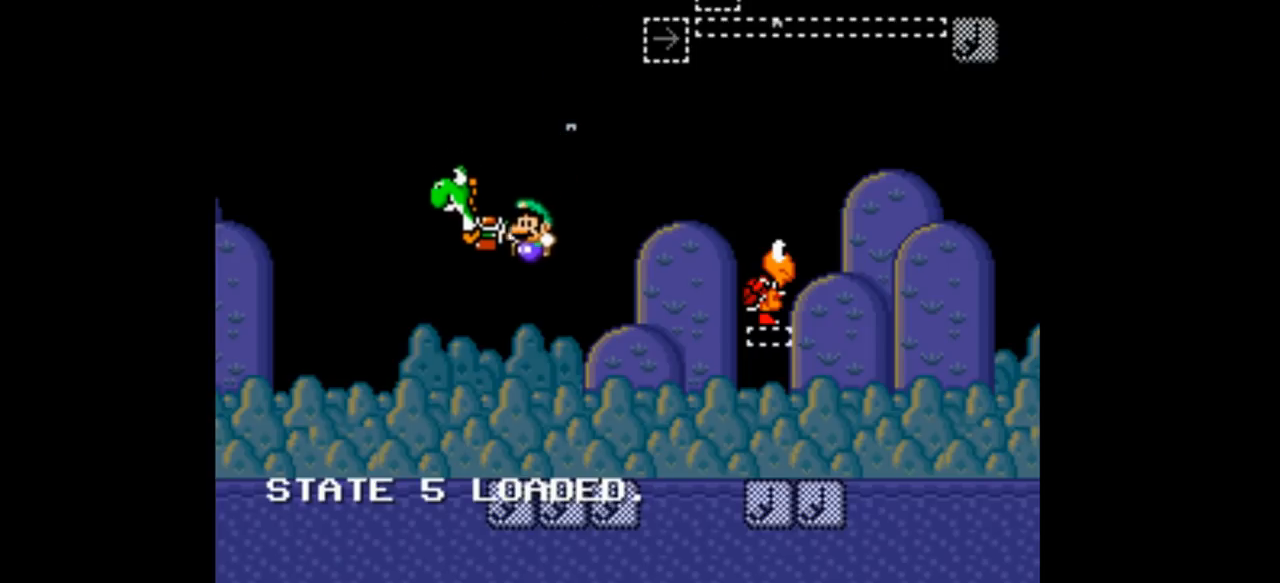
{"buttons": ["Y", "DPAD_UP", "DPAD_RIGHT"], "events": [[133, "A", "up"], [467, "DPAD_LEFT", "up"], [467, "DPAD_RIGHT", "down"]]}
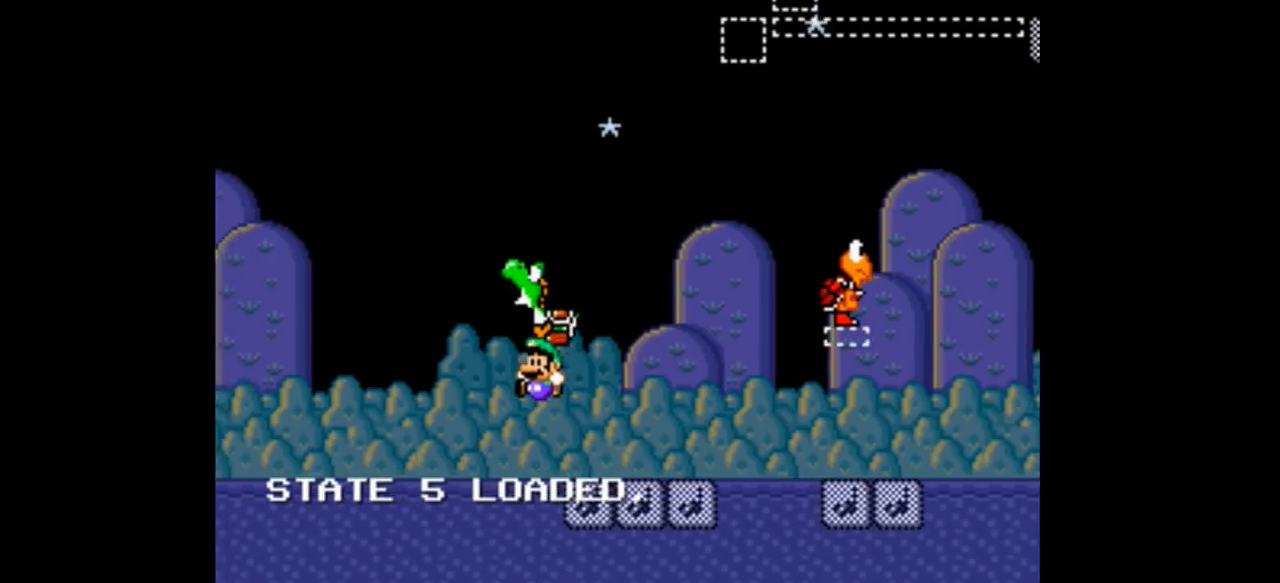
{"buttons": ["A", "Y", "DPAD_UP", "DPAD_RIGHT"], "events": [[367, "A", "down"]]}
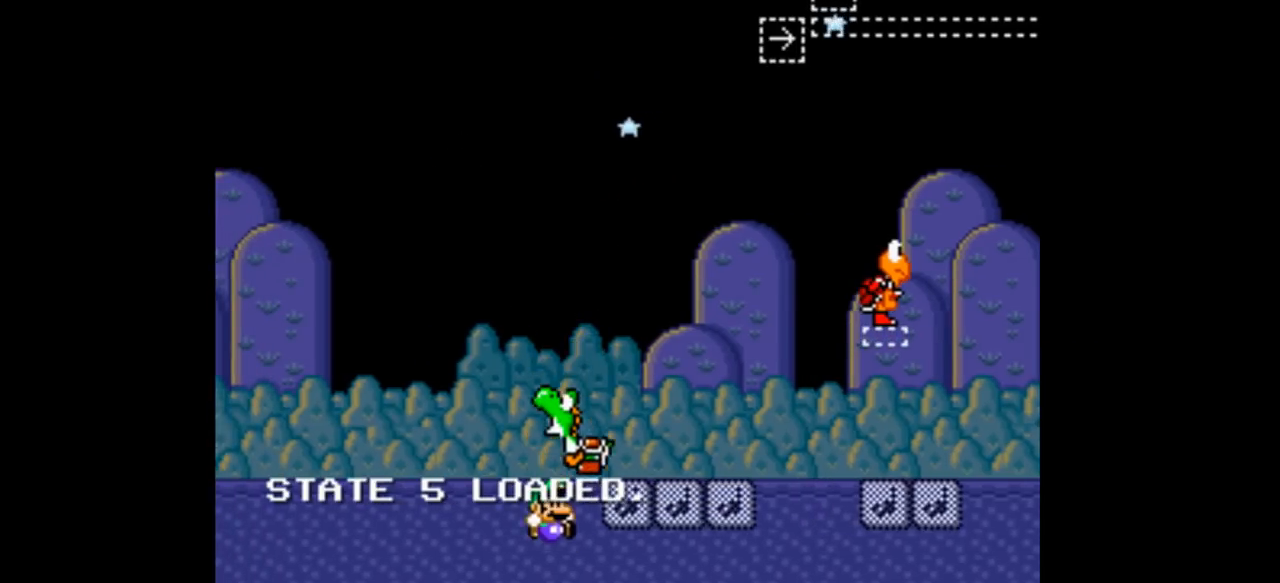
{"buttons": ["Y"], "events": [[67, "A", "up"], [267, "DPAD_UP", "up"], [433, "DPAD_RIGHT", "up"]]}
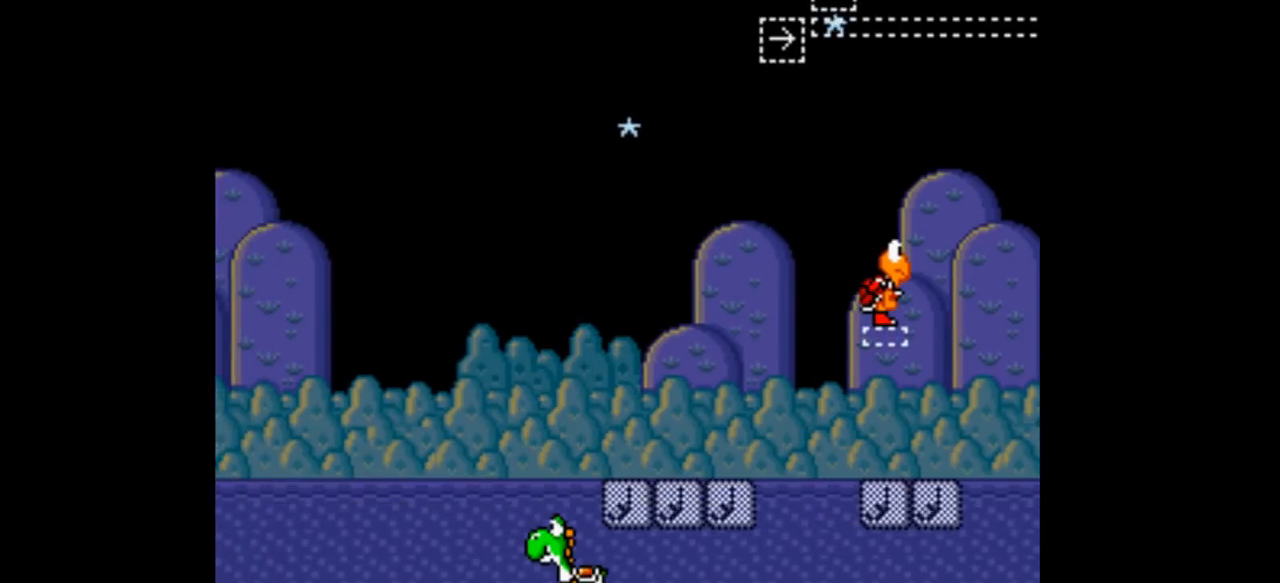
{"buttons": ["B", "Y", "DPAD_UP", "DPAD_RIGHT"], "events": [[367, "B", "down"], [367, "DPAD_RIGHT", "down"], [467, "DPAD_UP", "down"]]}
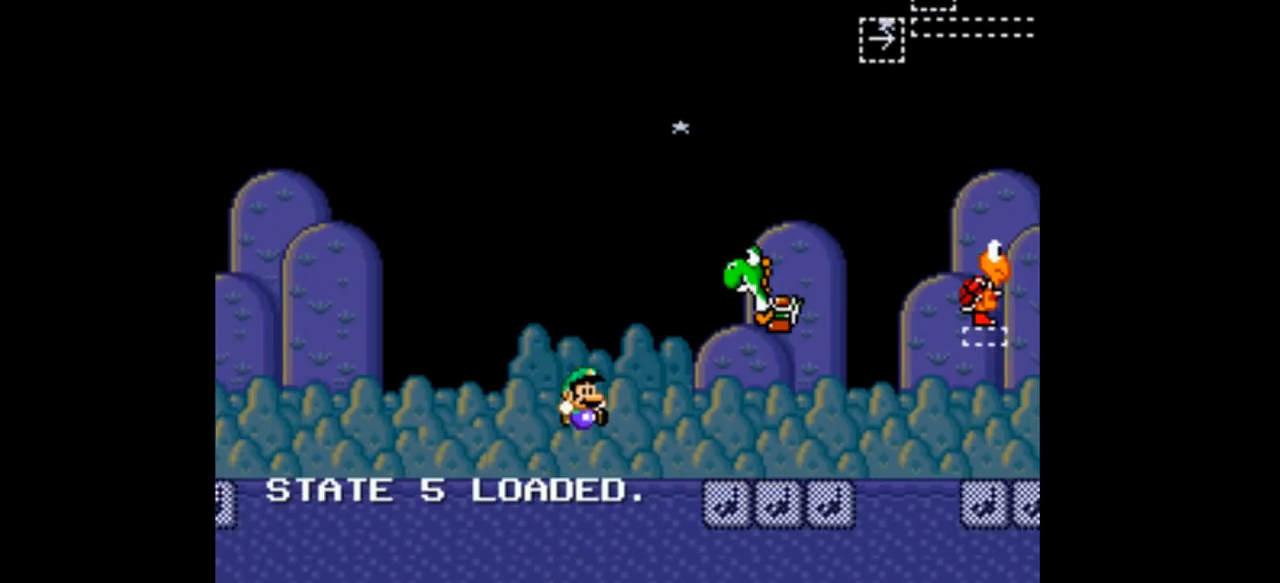
{"buttons": ["B", "Y", "DPAD_UP", "DPAD_RIGHT"], "events": []}
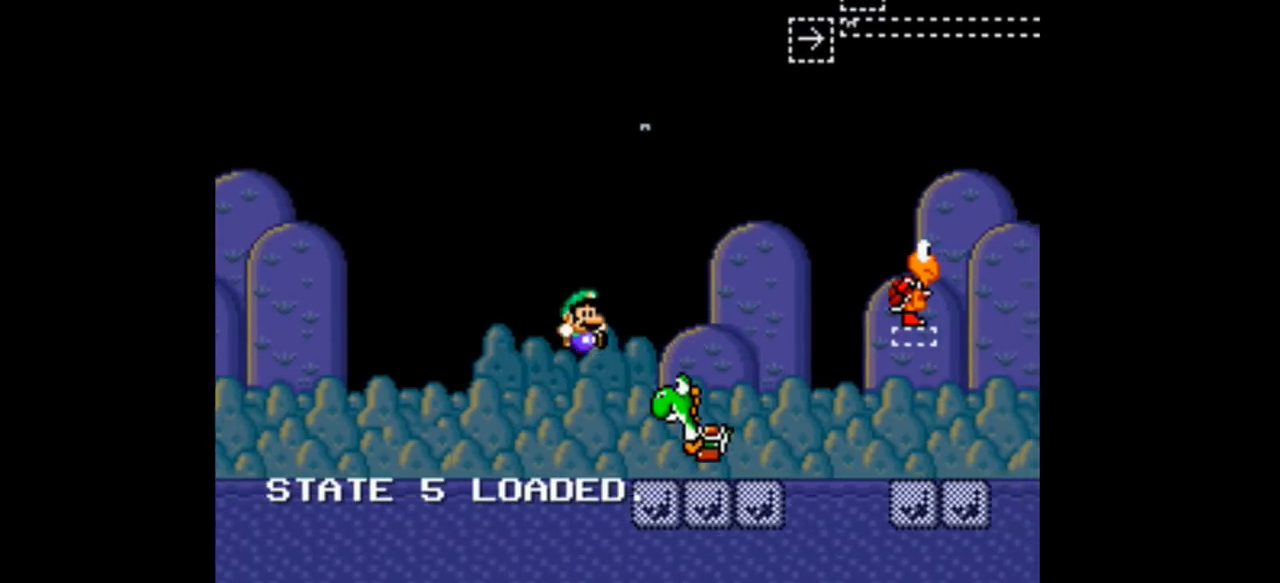
{"buttons": ["B", "Y", "DPAD_UP", "DPAD_RIGHT"], "events": []}
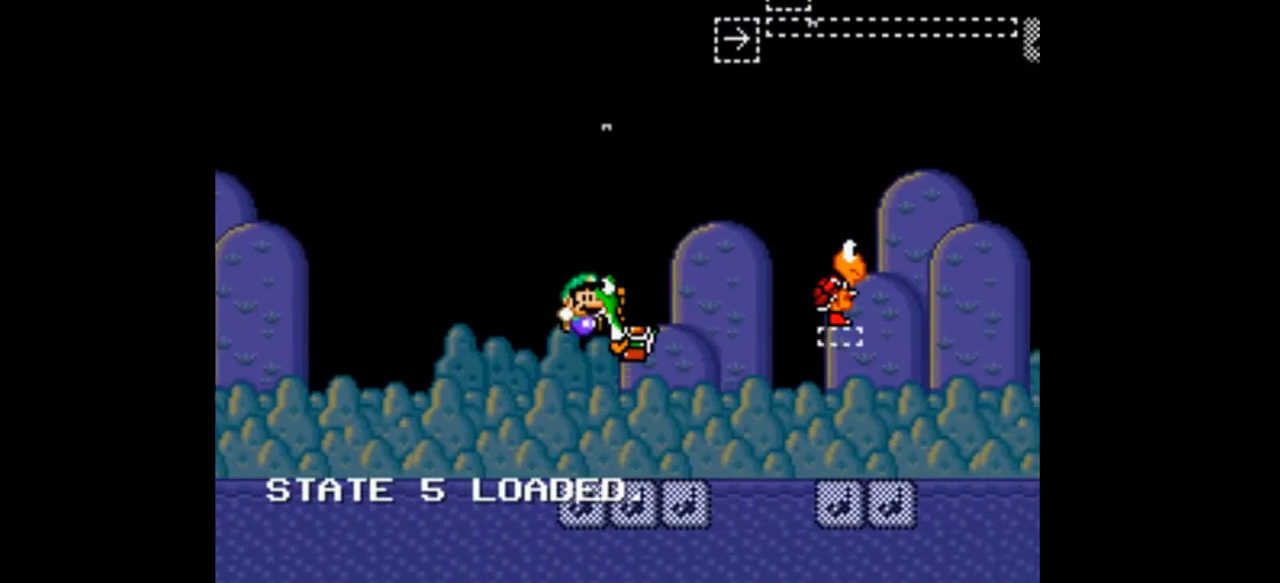
{"buttons": ["A", "Y", "DPAD_UP"], "events": [[133, "B", "up"], [233, "DPAD_RIGHT", "up"], [267, "A", "down"], [333, "DPAD_RIGHT", "down"], [467, "DPAD_RIGHT", "up"]]}
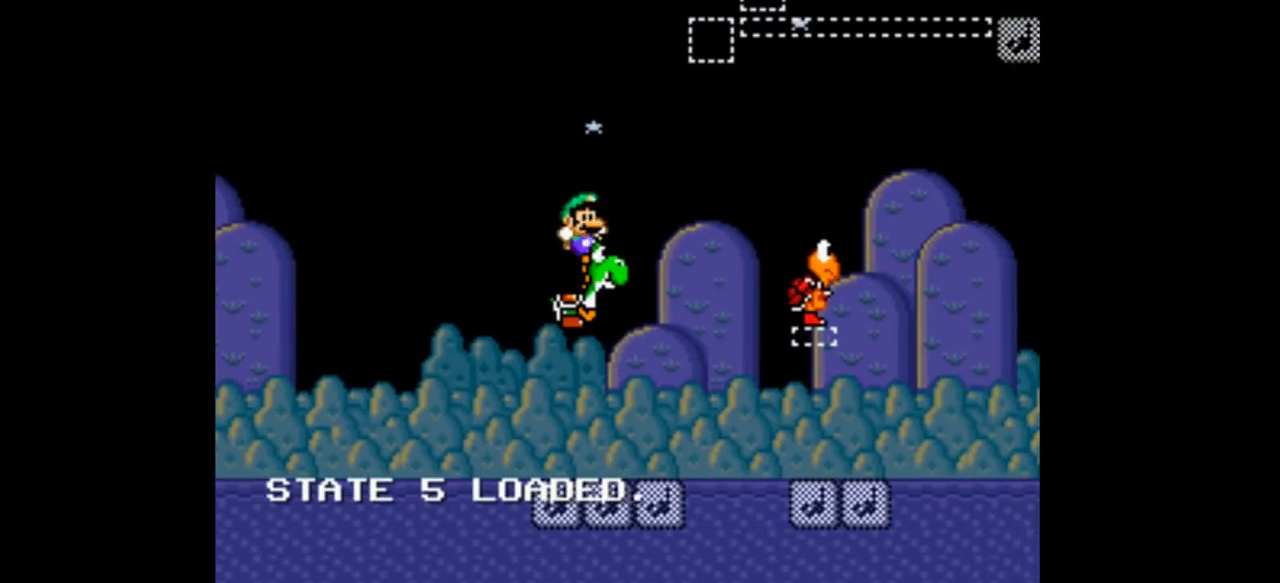
{"buttons": ["A", "Y", "DPAD_UP"], "events": []}
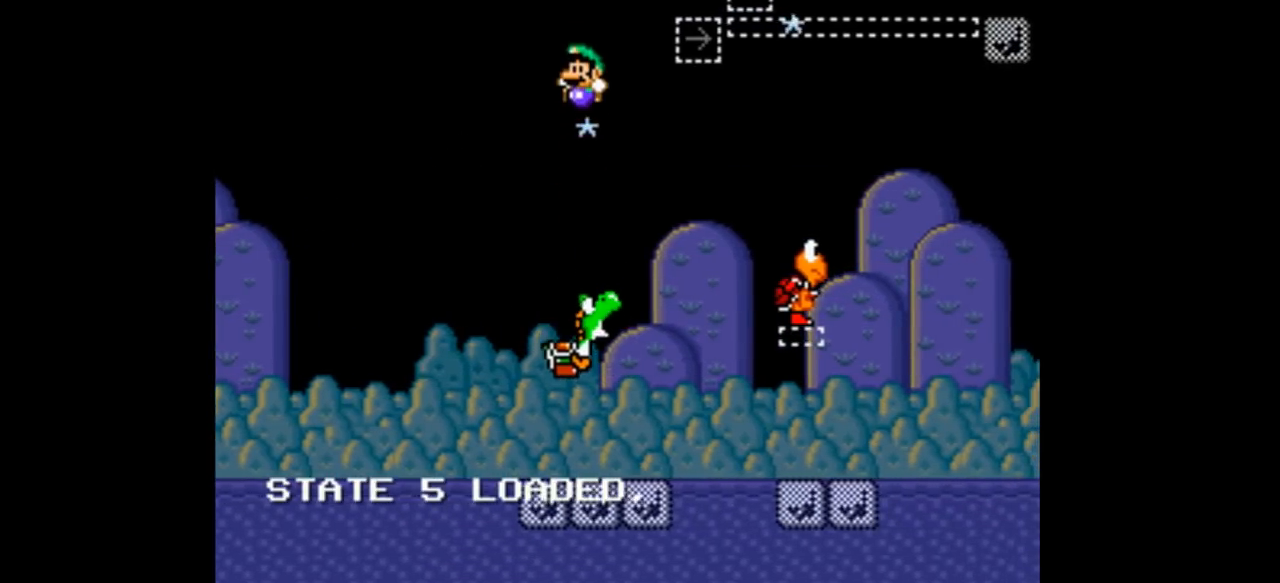
{"buttons": ["A", "Y", "DPAD_UP", "DPAD_RIGHT"], "events": [[167, "DPAD_LEFT", "down"], [433, "DPAD_LEFT", "up"], [433, "DPAD_RIGHT", "down"]]}
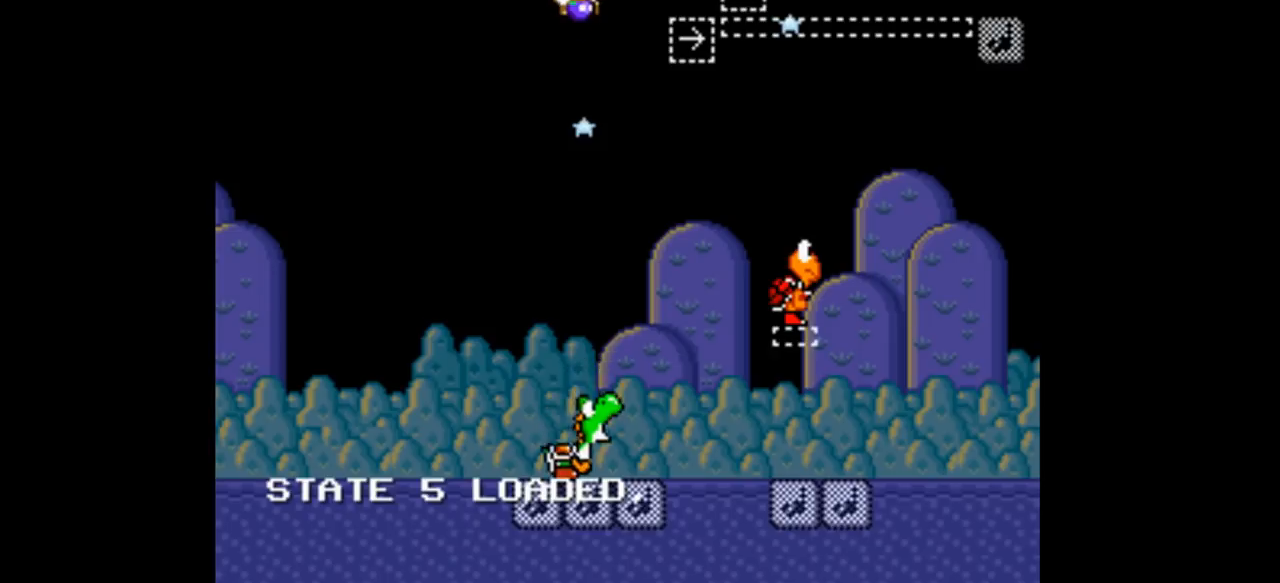
{"buttons": ["A", "Y", "DPAD_UP", "DPAD_RIGHT"], "events": [[133, "DPAD_RIGHT", "up"], [267, "DPAD_RIGHT", "down"]]}
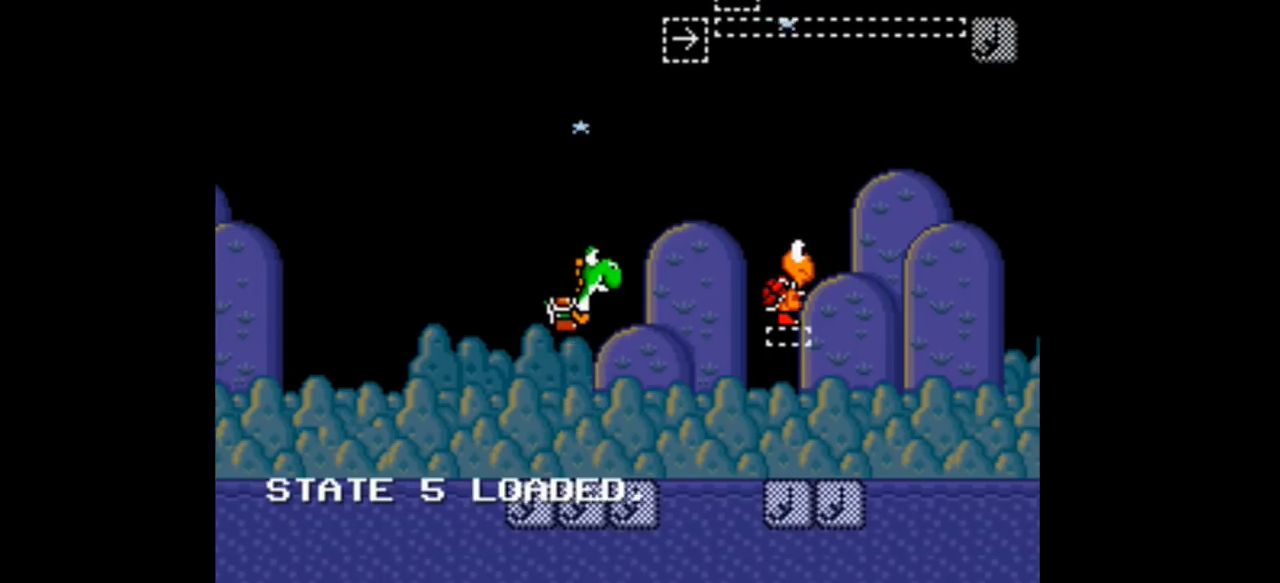
{"buttons": ["A", "Y", "DPAD_UP", "DPAD_LEFT"], "events": [[133, "Y", "up"], [233, "DPAD_RIGHT", "up"], [233, "Y", "down"], [400, "DPAD_LEFT", "down"]]}
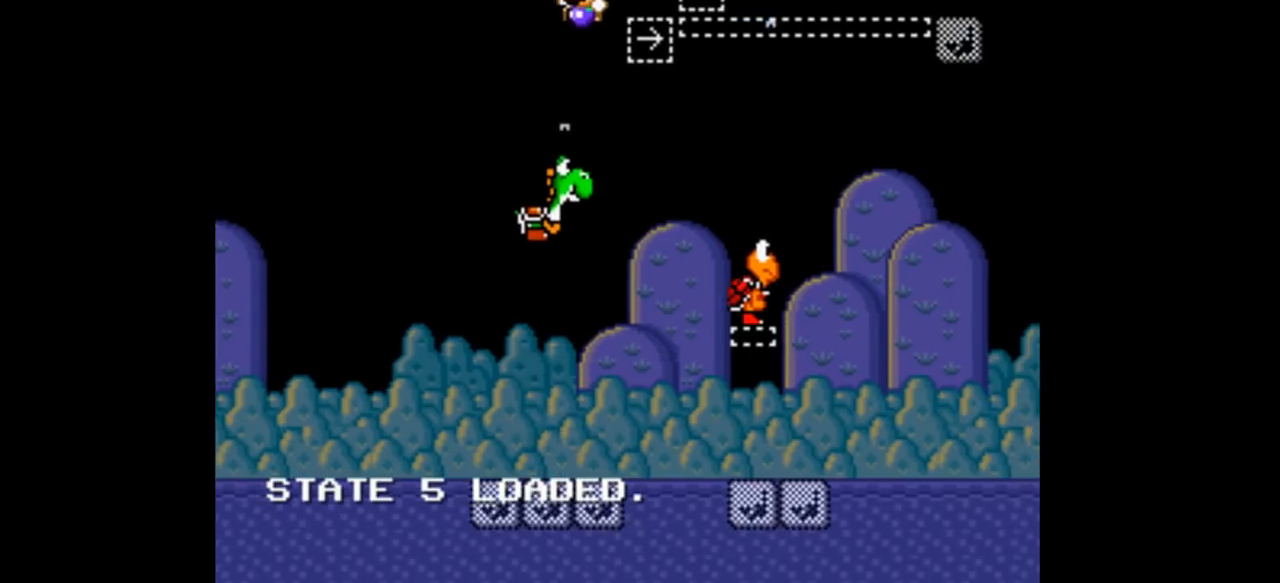
{"buttons": ["A", "Y", "DPAD_UP", "DPAD_LEFT"], "events": []}
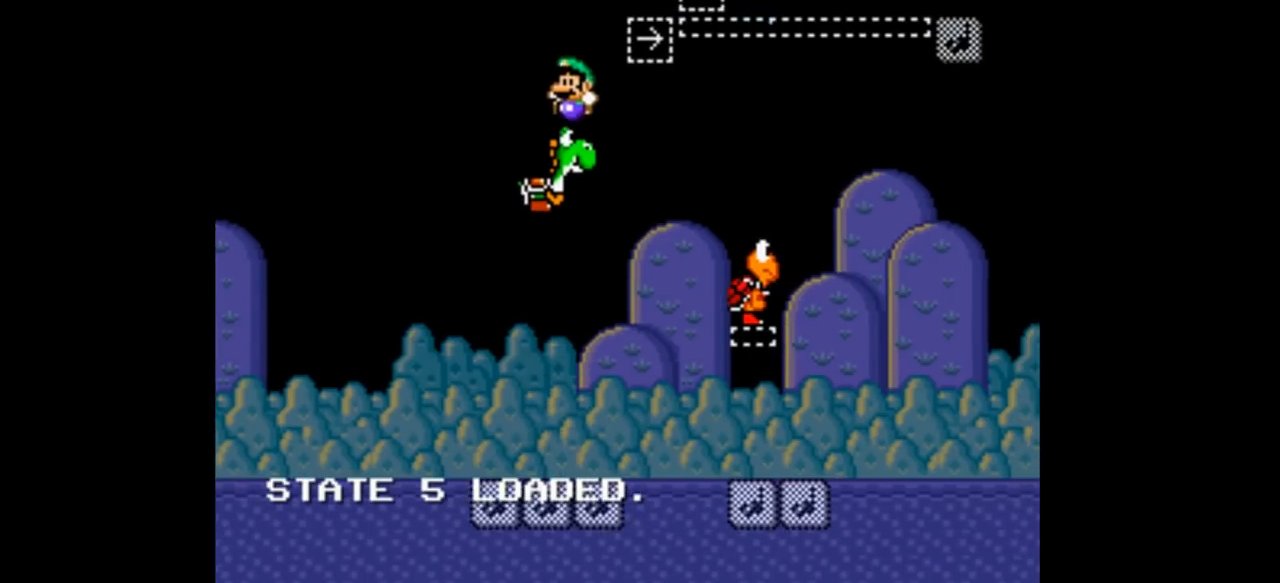
{"buttons": ["A", "Y", "DPAD_UP"], "events": [[100, "A", "up"], [233, "DPAD_LEFT", "up"], [233, "DPAD_RIGHT", "down"], [300, "DPAD_RIGHT", "up"], [433, "A", "down"]]}
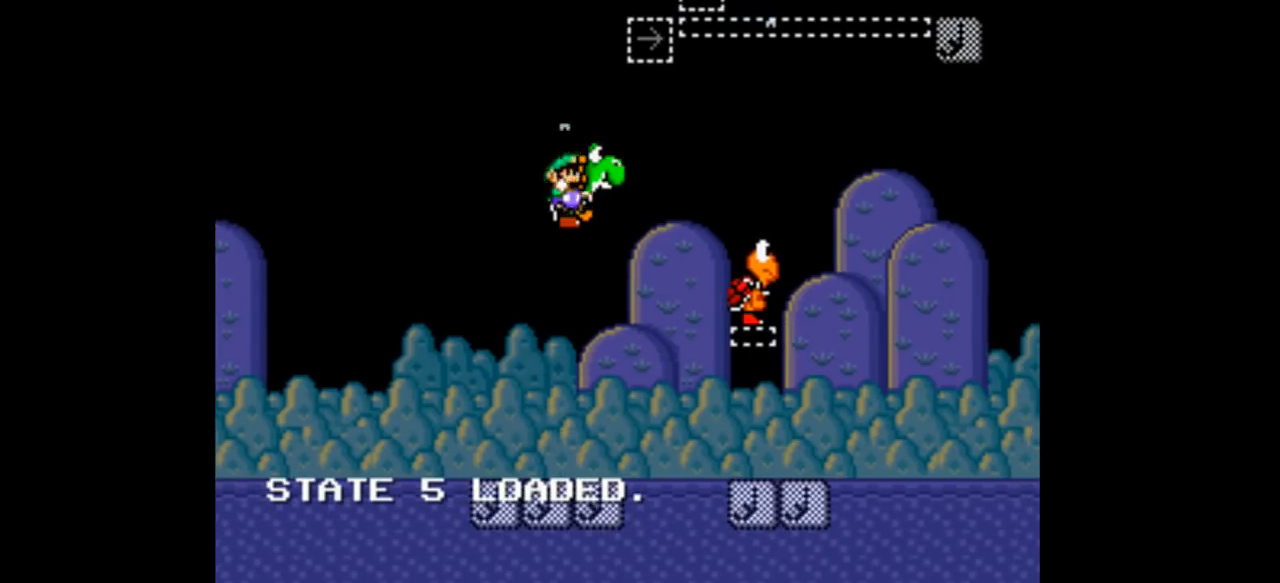
{"buttons": ["A", "Y", "DPAD_UP"], "events": []}
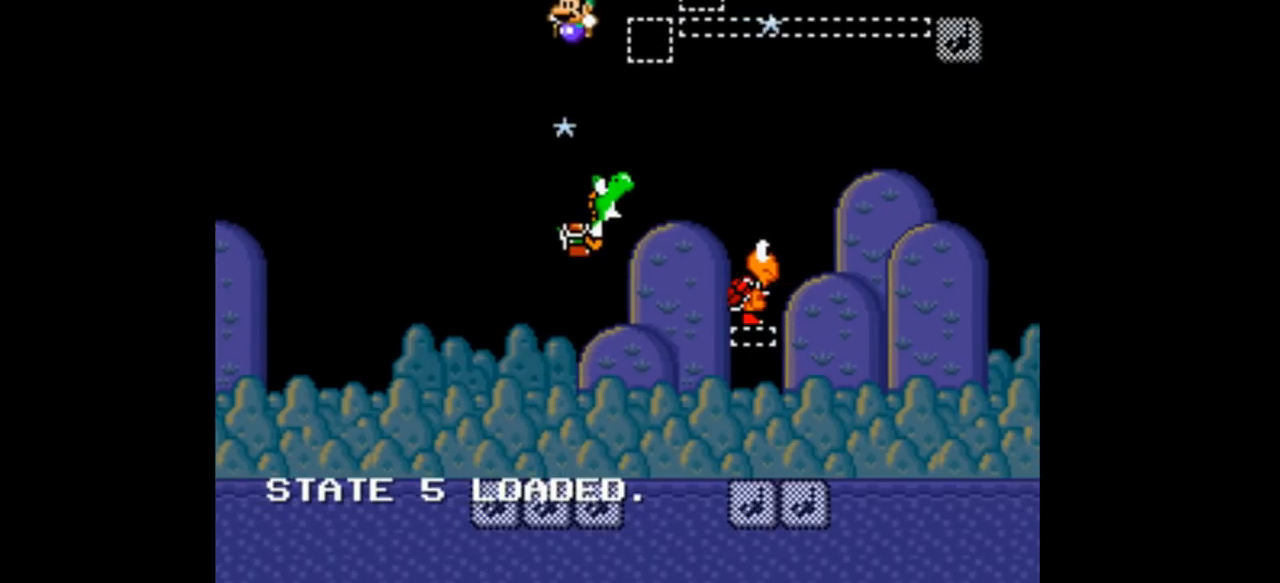
{"buttons": ["A", "Y", "DPAD_UP", "DPAD_LEFT"], "events": [[200, "DPAD_LEFT", "down"]]}
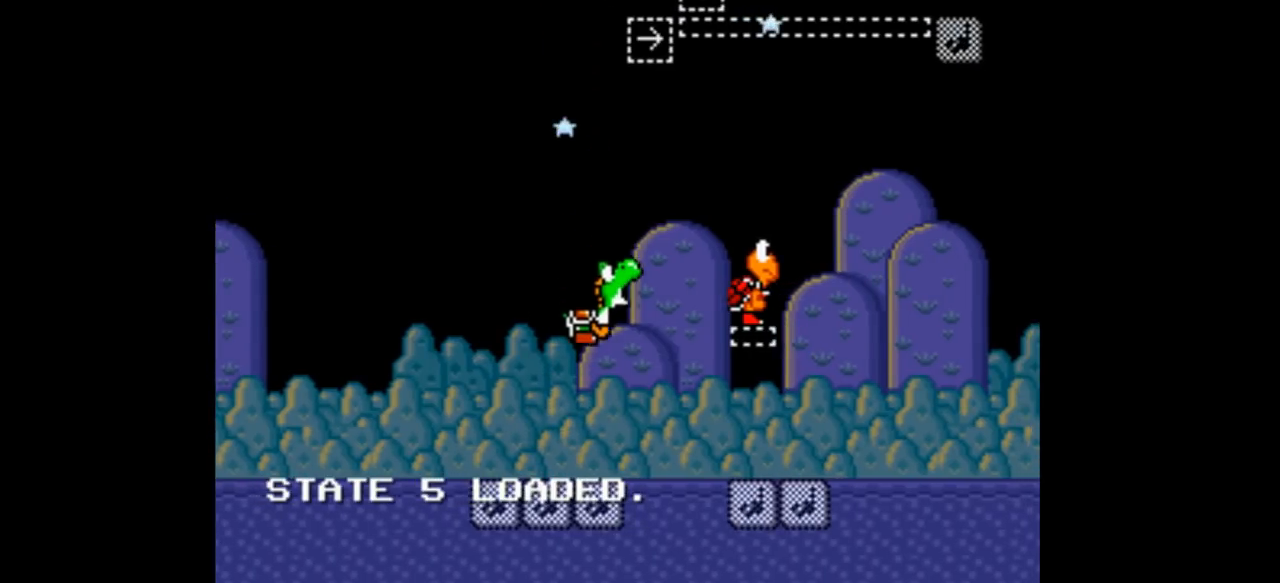
{"buttons": ["A", "Y", "DPAD_UP"], "events": [[133, "DPAD_LEFT", "up"], [200, "DPAD_RIGHT", "down"], [400, "DPAD_RIGHT", "up"]]}
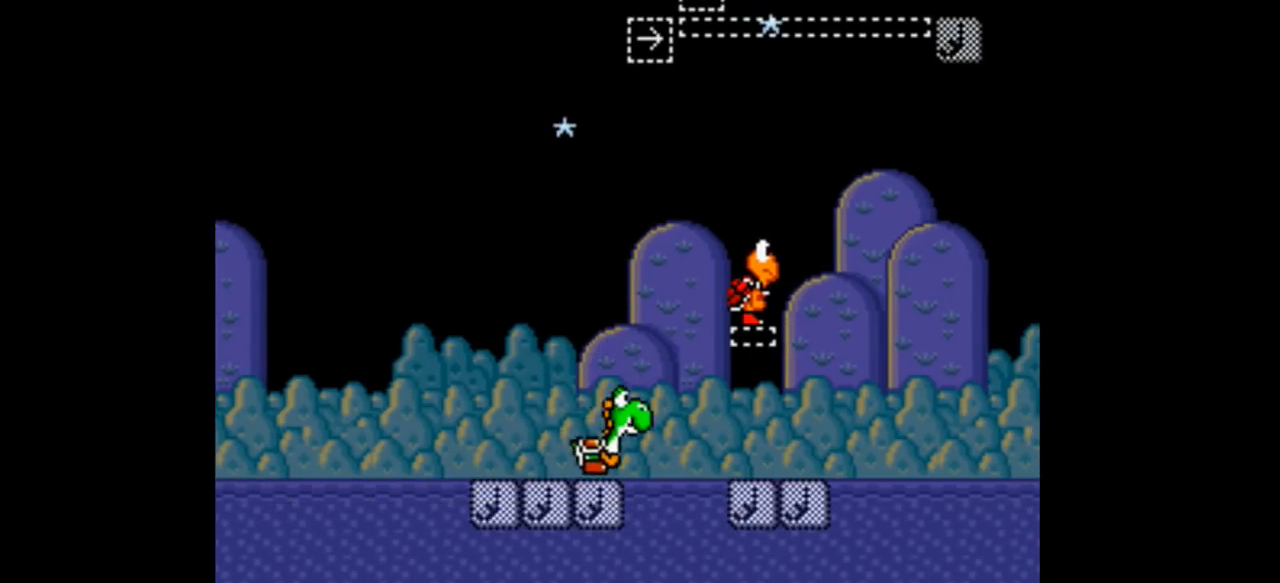
{"buttons": ["A", "Y", "DPAD_UP", "DPAD_RIGHT"], "events": [[200, "DPAD_RIGHT", "down"]]}
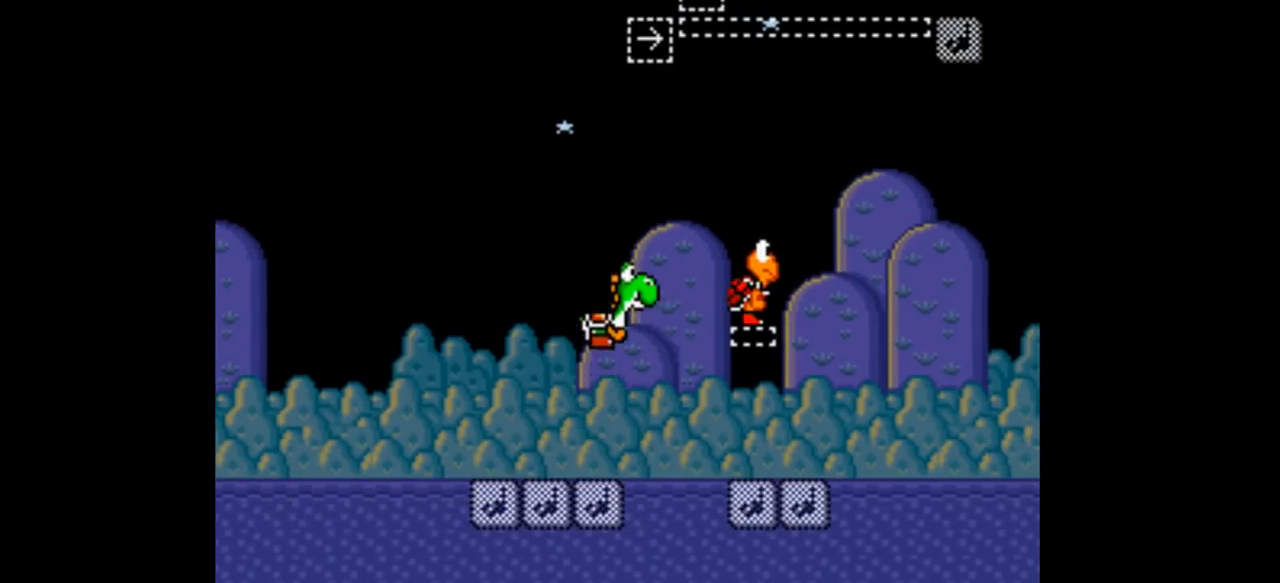
{"buttons": ["A", "DPAD_UP"], "events": [[233, "DPAD_RIGHT", "up"], [433, "Y", "up"]]}
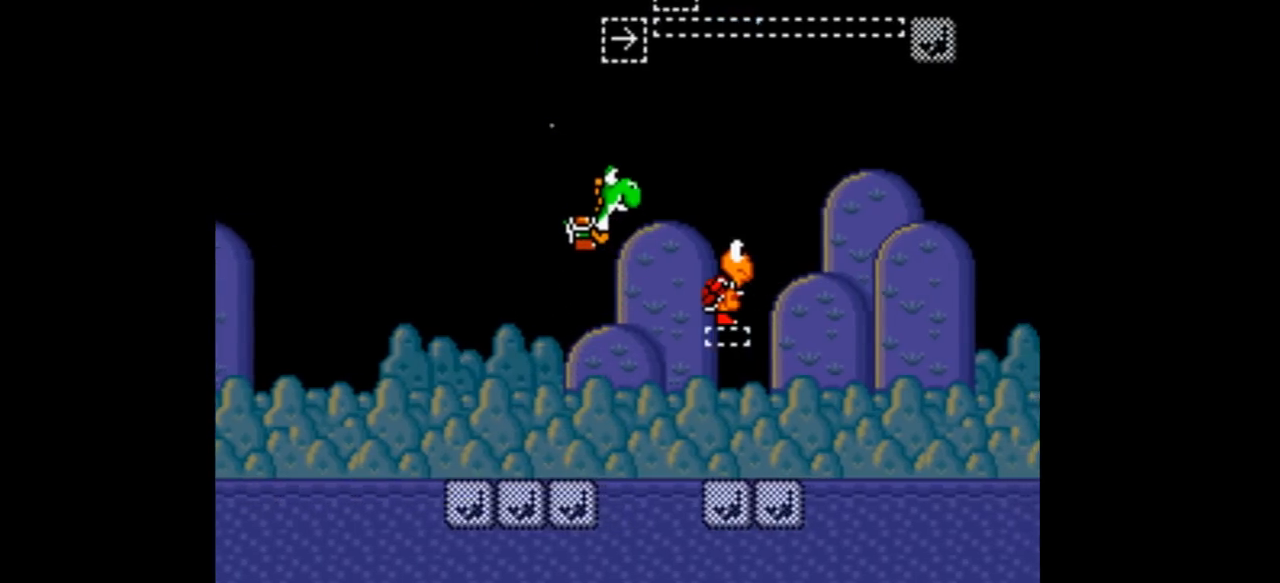
{"buttons": ["Y", "DPAD_LEFT"], "events": [[33, "A", "up"], [33, "DPAD_UP", "up"], [133, "Y", "down"], [333, "DPAD_LEFT", "down"]]}
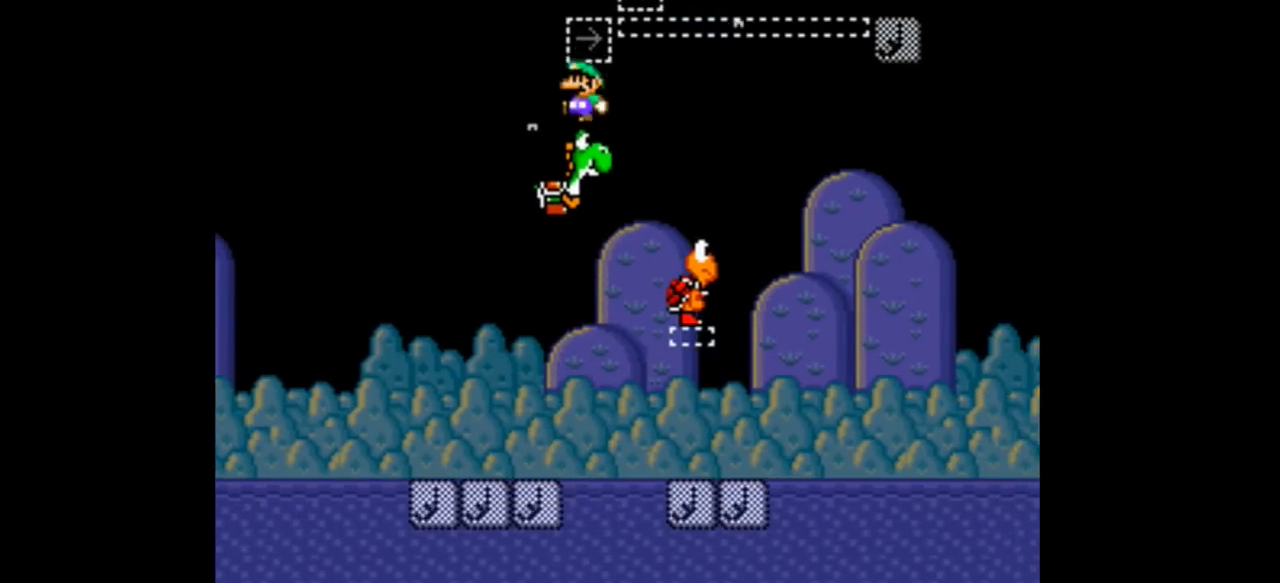
{"buttons": ["Y", "DPAD_UP"], "events": [[100, "DPAD_UP", "down"], [200, "DPAD_LEFT", "up"], [300, "DPAD_LEFT", "down"], [500, "DPAD_LEFT", "up"]]}
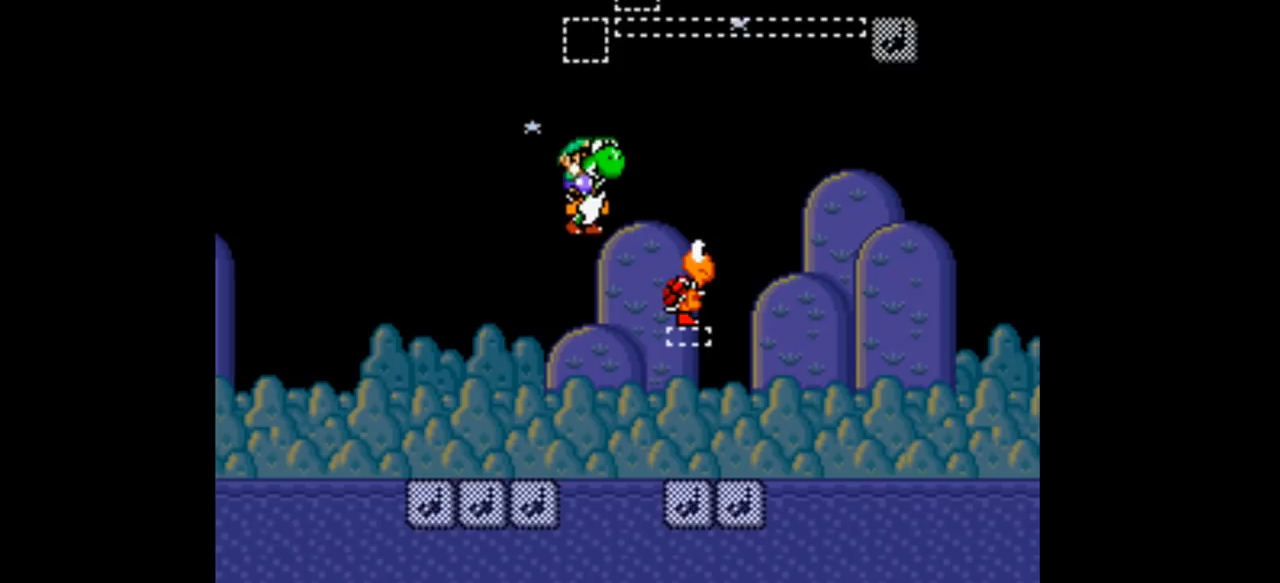
{"buttons": ["B", "Y", "DPAD_UP", "DPAD_RIGHT"], "events": [[33, "DPAD_RIGHT", "down"], [333, "B", "down"]]}